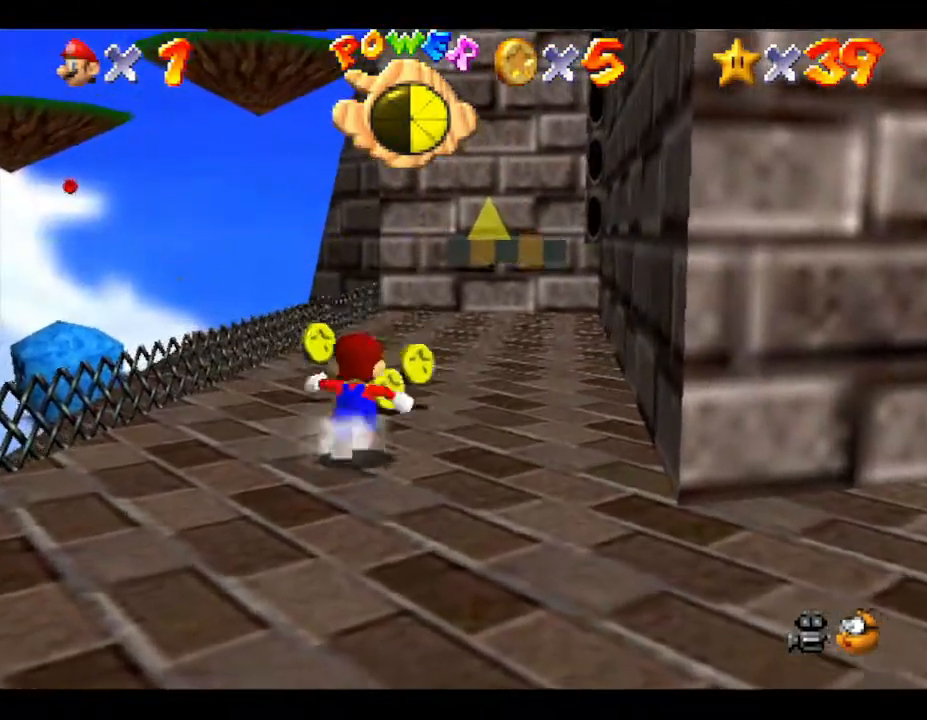
Gameplay with a controller (Nintendo layout); each line is a JSON object with the inputs held at the frame after it. "events" lists button and stick changes between this image and that frame as [ms after this image, input, new state], when the widget could be followed in between. Not read: L3 R3.
{"buttons": [], "left_stick": "up", "events": []}
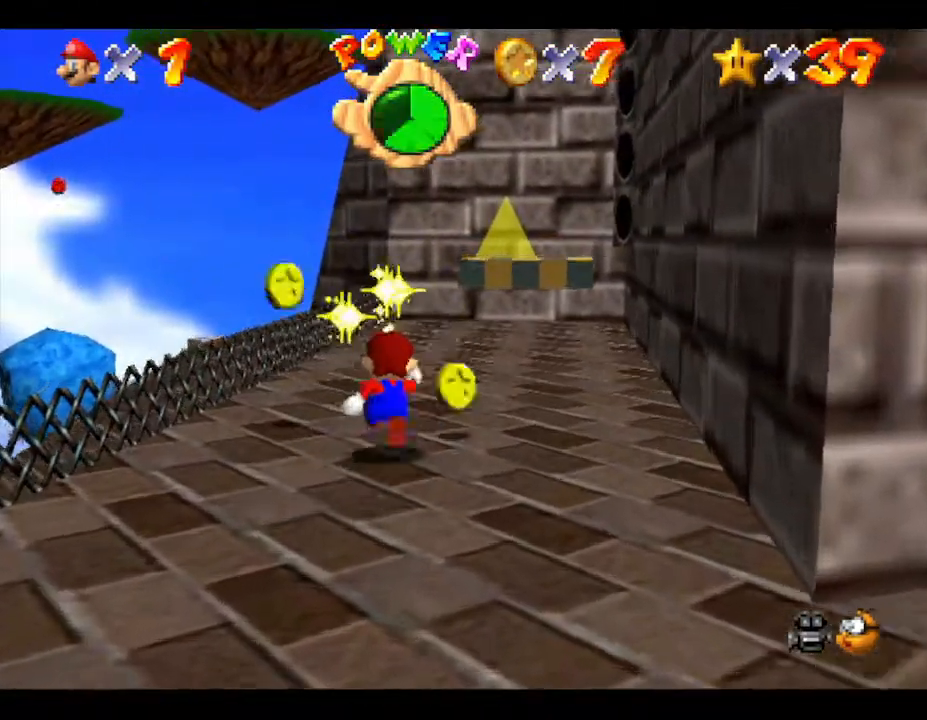
{"buttons": [], "left_stick": "down-left", "events": [[333, "left_stick", "up-left"], [500, "left_stick", "down-left"]]}
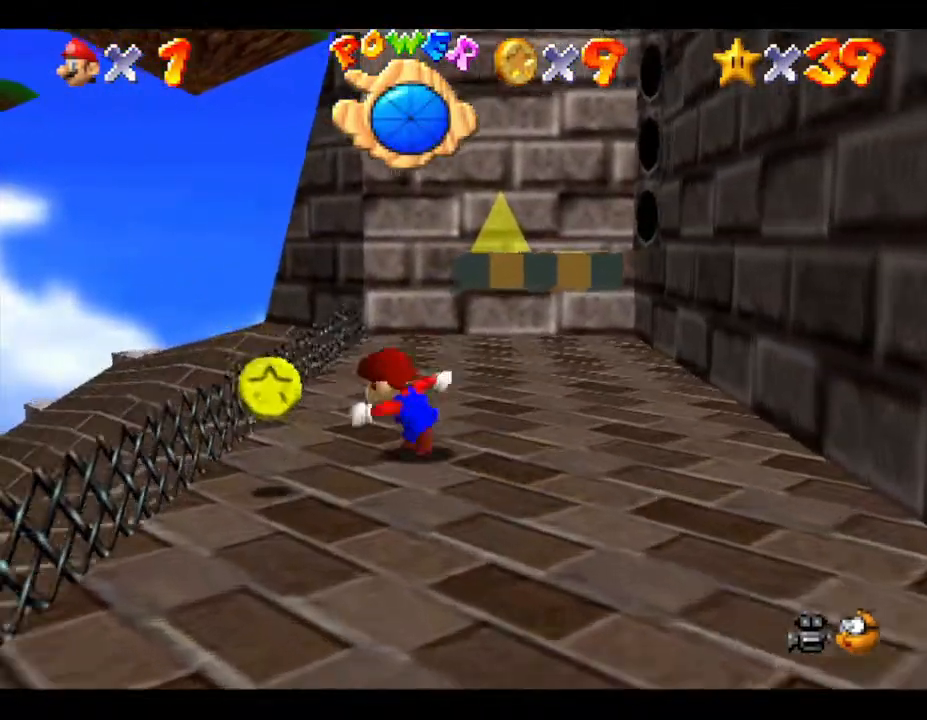
{"buttons": [], "left_stick": "down-right", "events": [[83, "left_stick", "down"], [333, "left_stick", "down-right"]]}
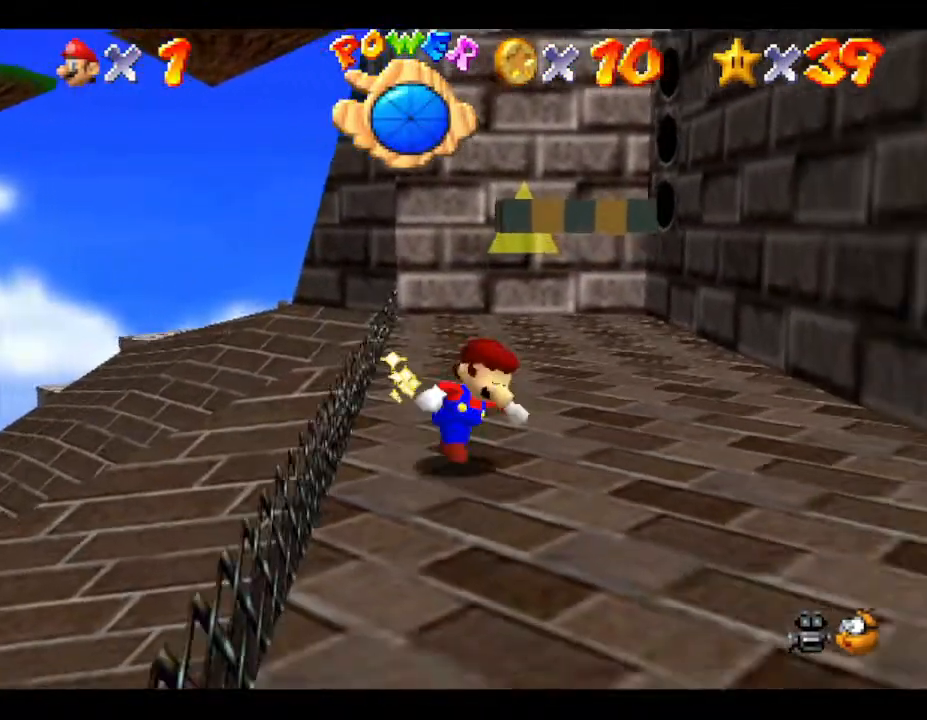
{"buttons": [], "left_stick": "down", "events": [[400, "left_stick", "down"]]}
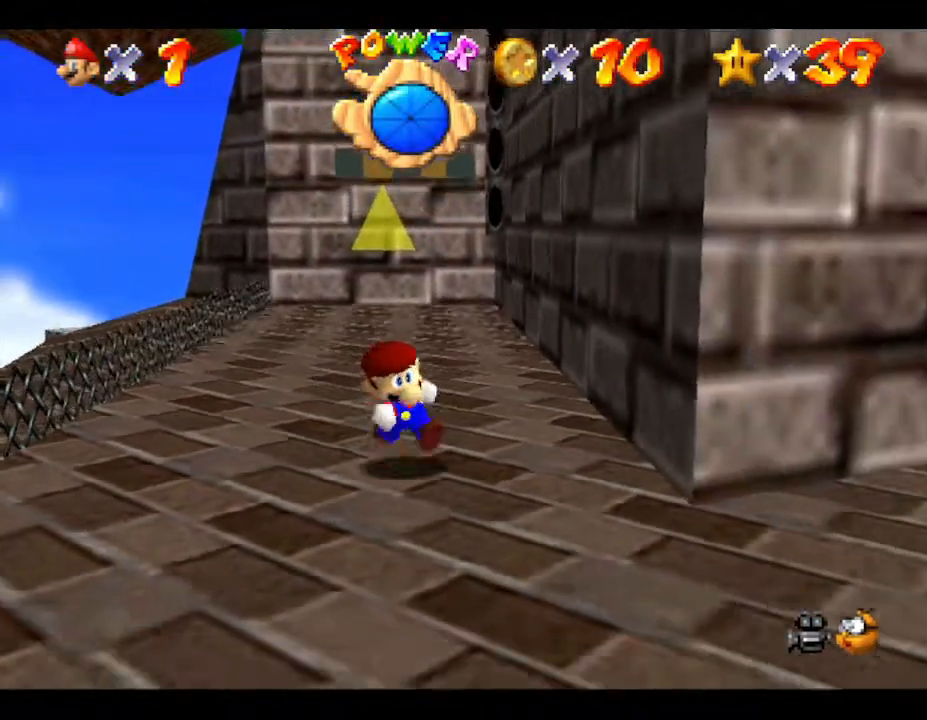
{"buttons": [], "left_stick": "down-right", "events": [[217, "left_stick", "down-right"]]}
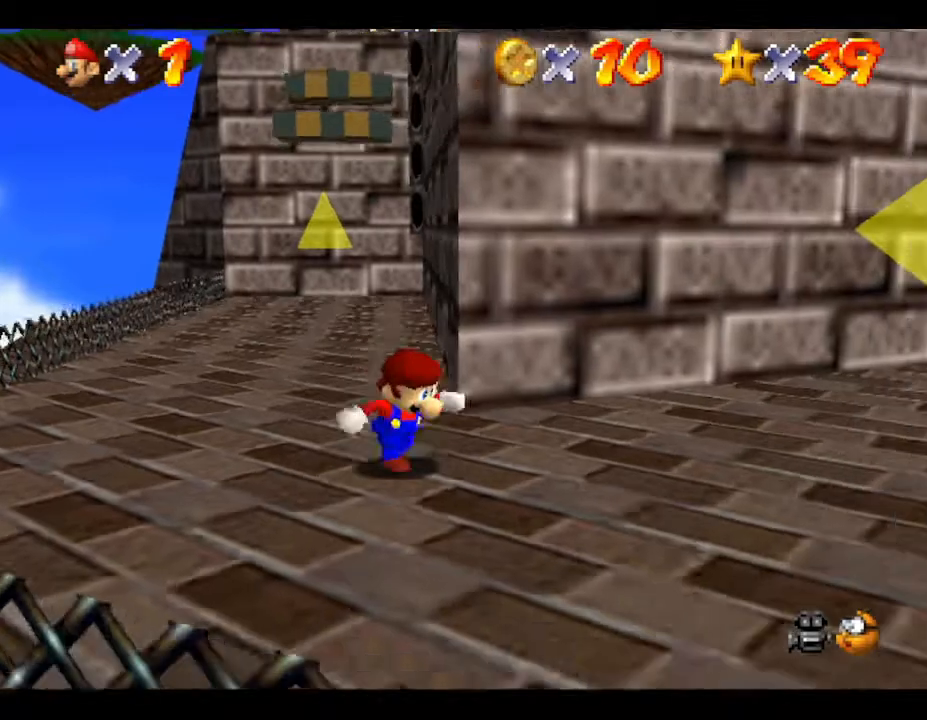
{"buttons": [], "left_stick": "right", "events": [[100, "left_stick", "right"]]}
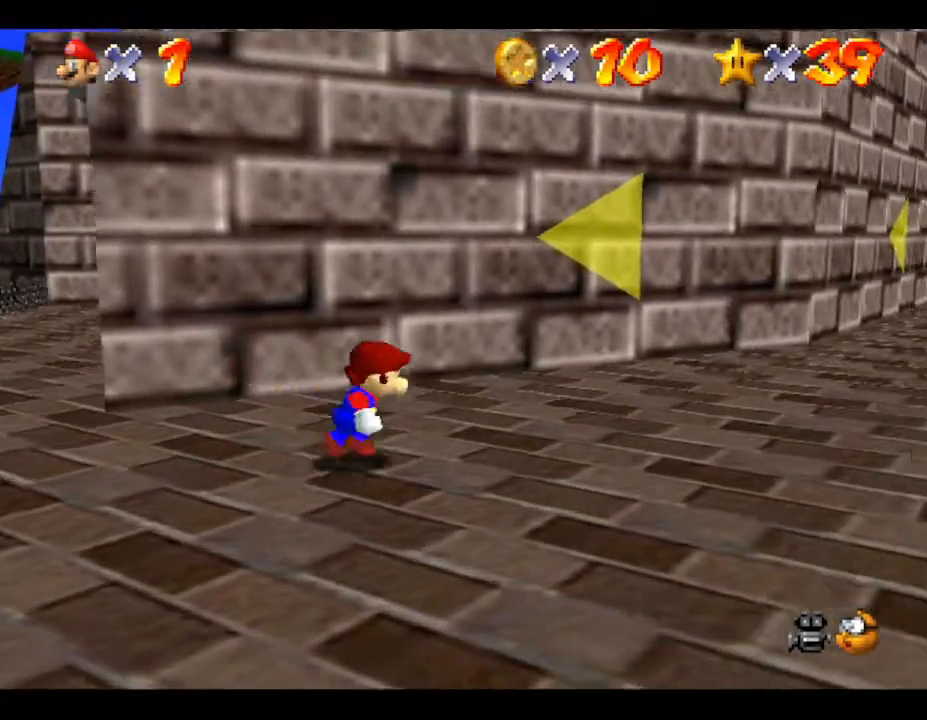
{"buttons": [], "left_stick": "right", "events": []}
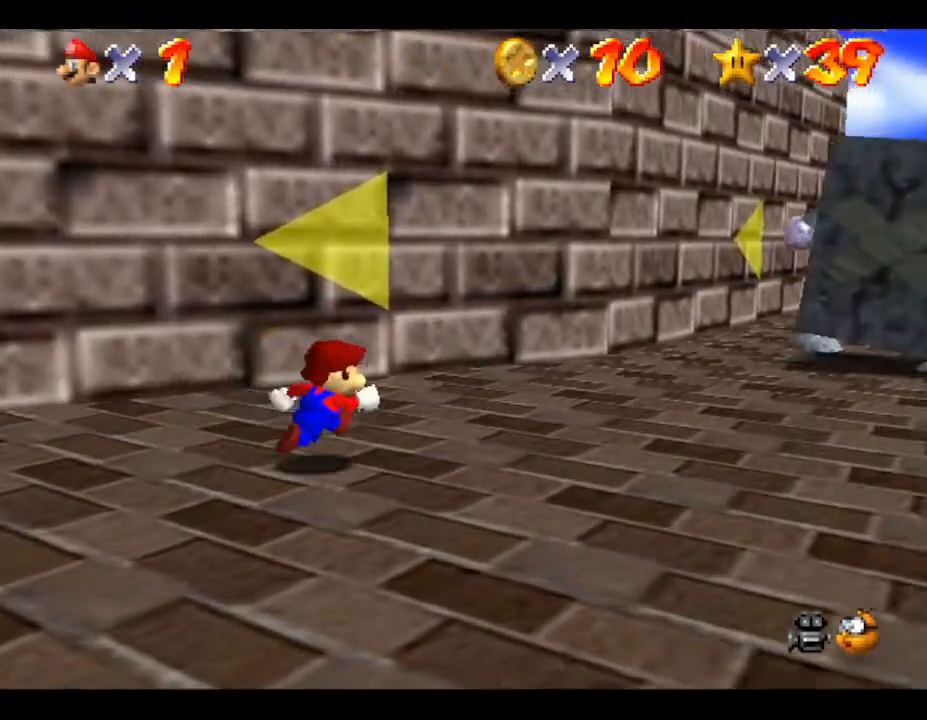
{"buttons": [], "left_stick": "right", "events": []}
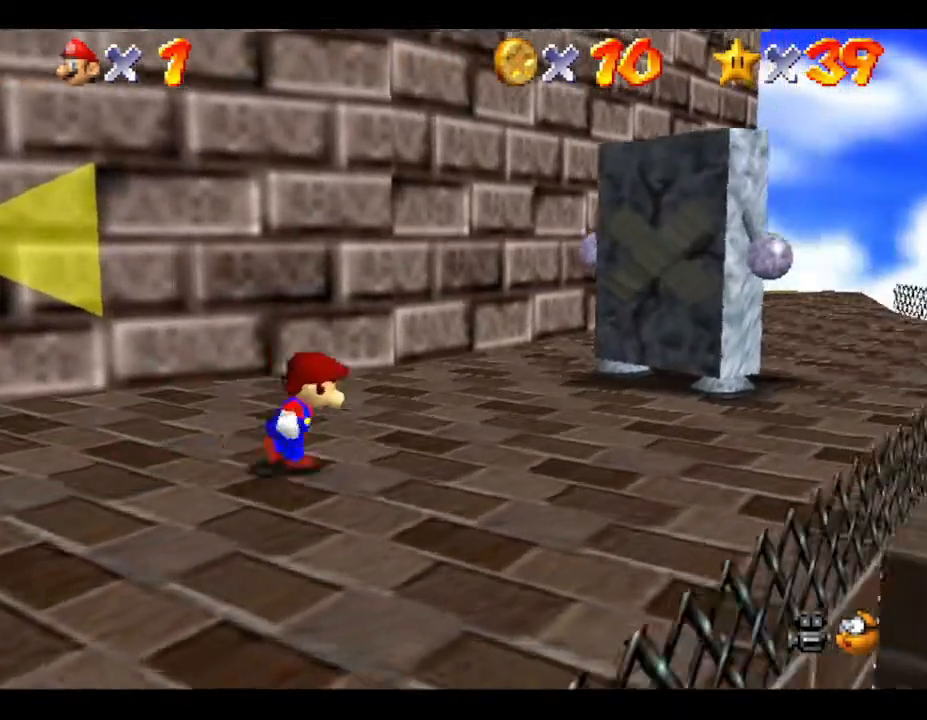
{"buttons": [], "left_stick": "right", "events": []}
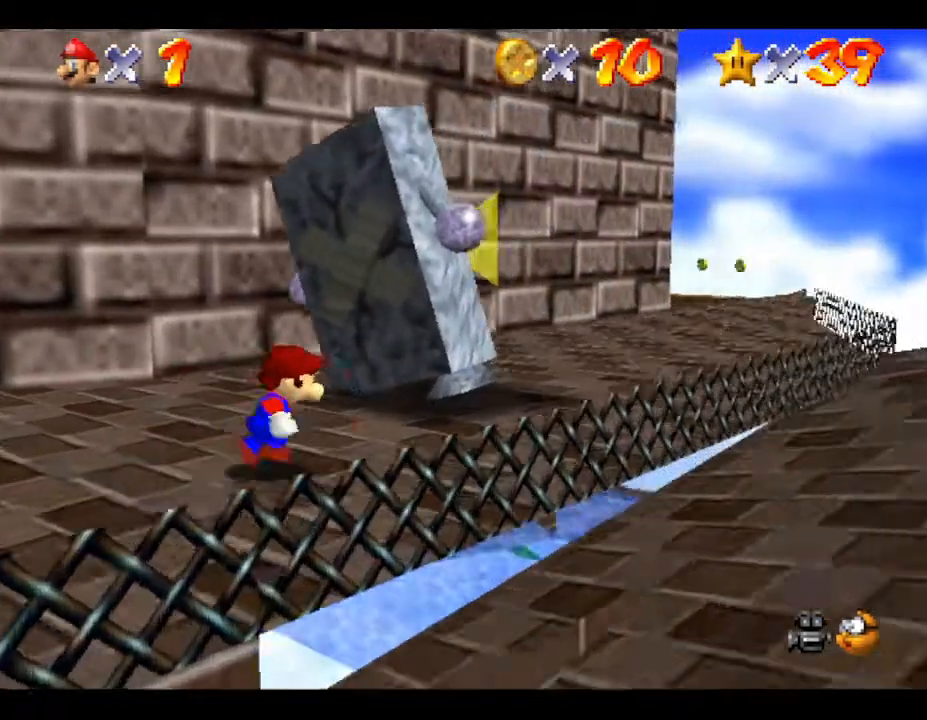
{"buttons": [], "left_stick": "up-right", "events": [[267, "left_stick", "up-right"]]}
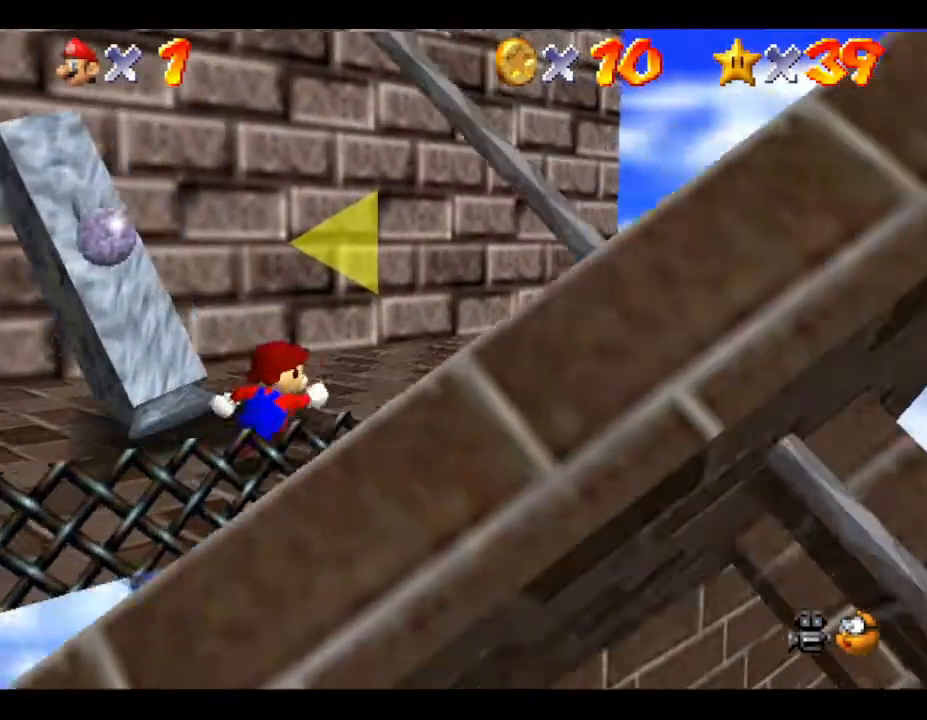
{"buttons": [], "left_stick": "center", "events": [[133, "left_stick", "up"], [267, "left_stick", "center"]]}
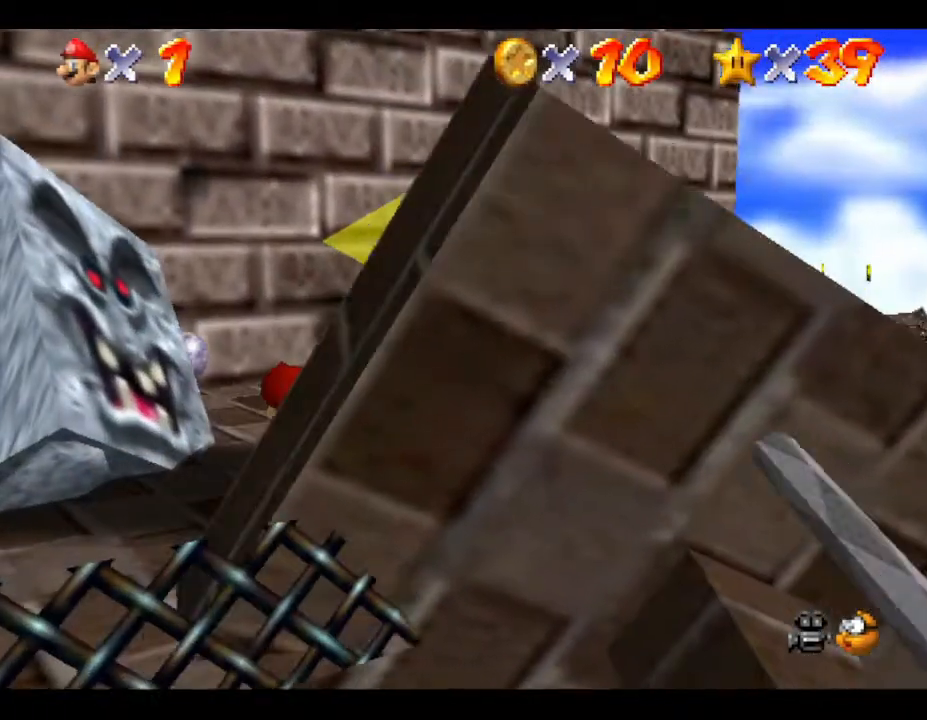
{"buttons": [], "left_stick": "center", "events": [[83, "C_RIGHT", "down"], [217, "C_RIGHT", "up"]]}
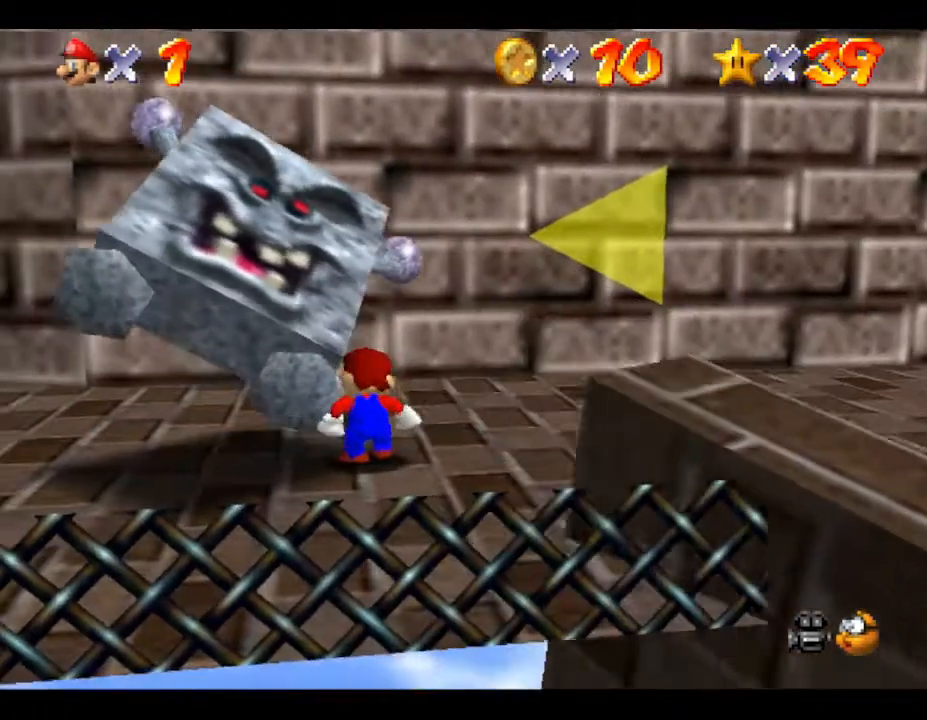
{"buttons": ["Z"], "left_stick": "center", "events": [[250, "A", "down"], [400, "Z", "down"], [417, "A", "up"]]}
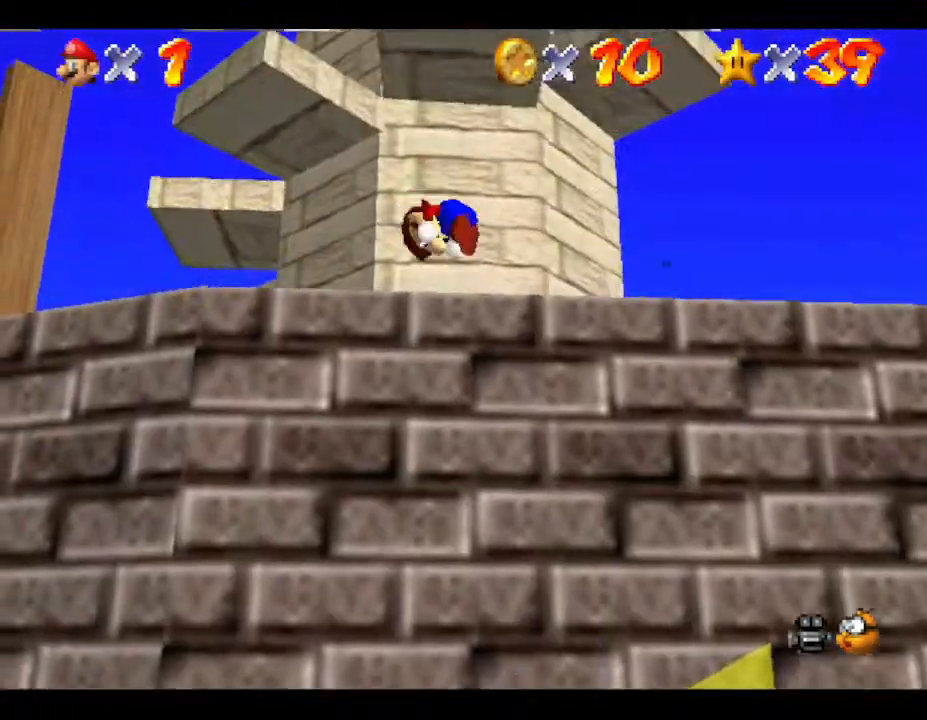
{"buttons": [], "left_stick": "center", "events": [[150, "Z", "up"]]}
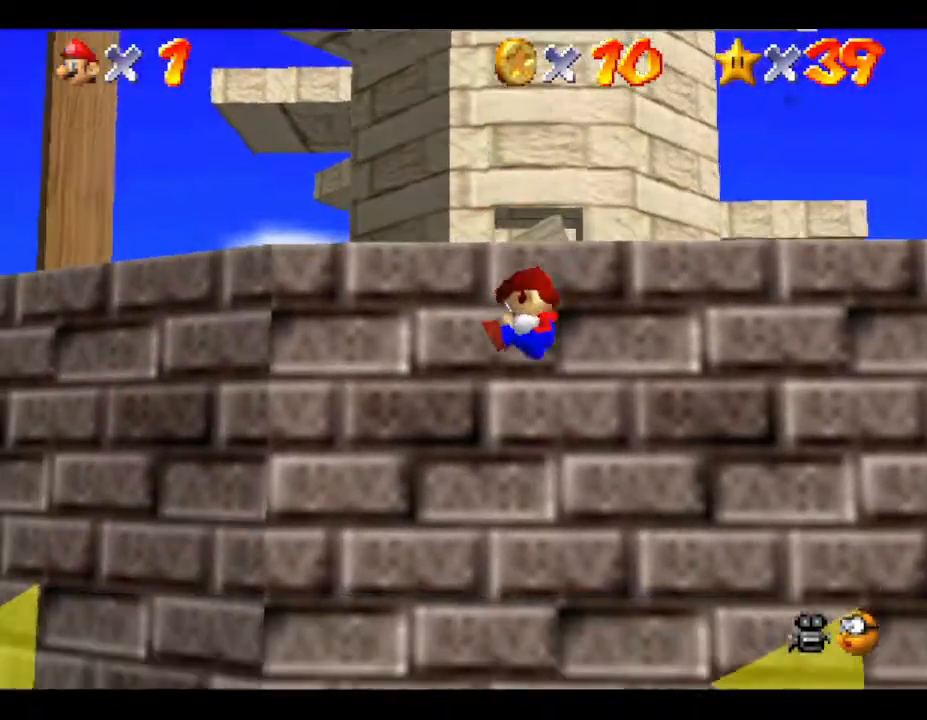
{"buttons": [], "left_stick": "center", "events": []}
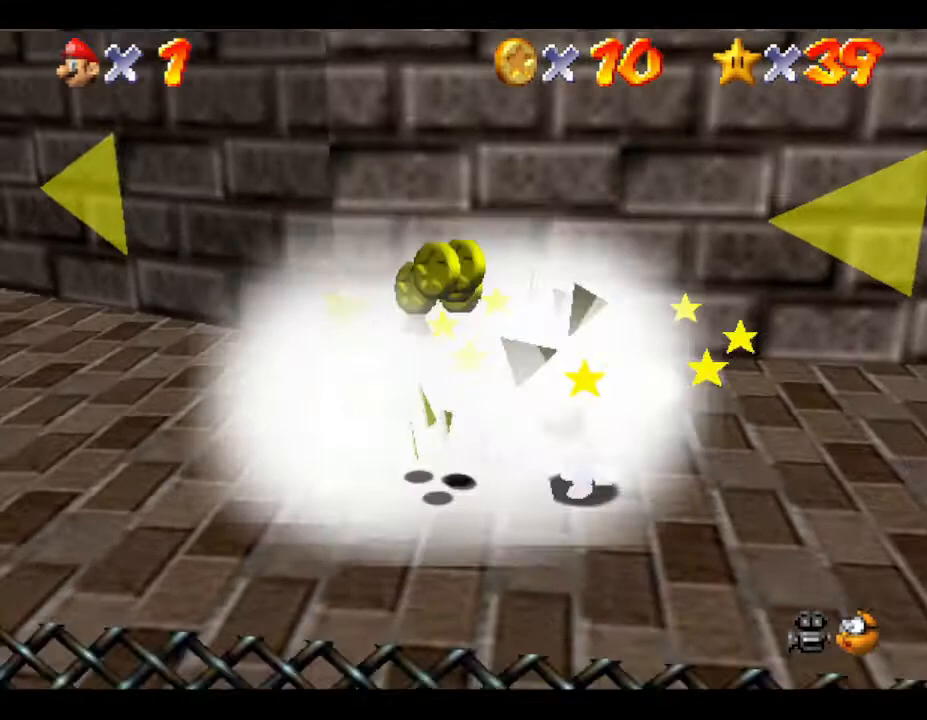
{"buttons": [], "left_stick": "down-left", "events": [[400, "left_stick", "left"], [500, "left_stick", "down-left"]]}
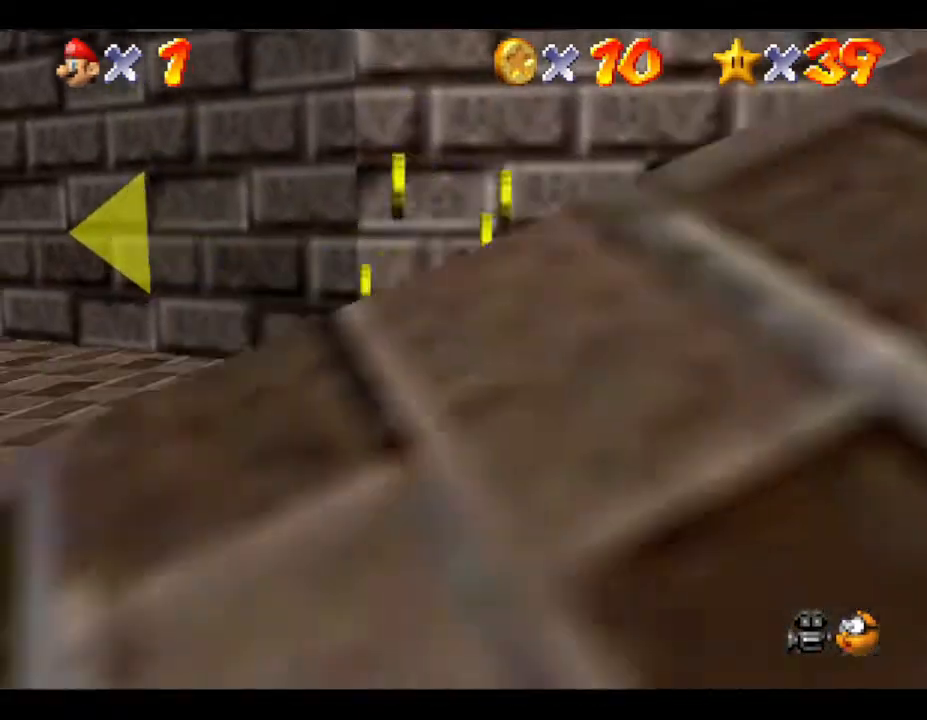
{"buttons": [], "left_stick": "down-left", "events": [[117, "left_stick", "left"], [283, "left_stick", "down-left"]]}
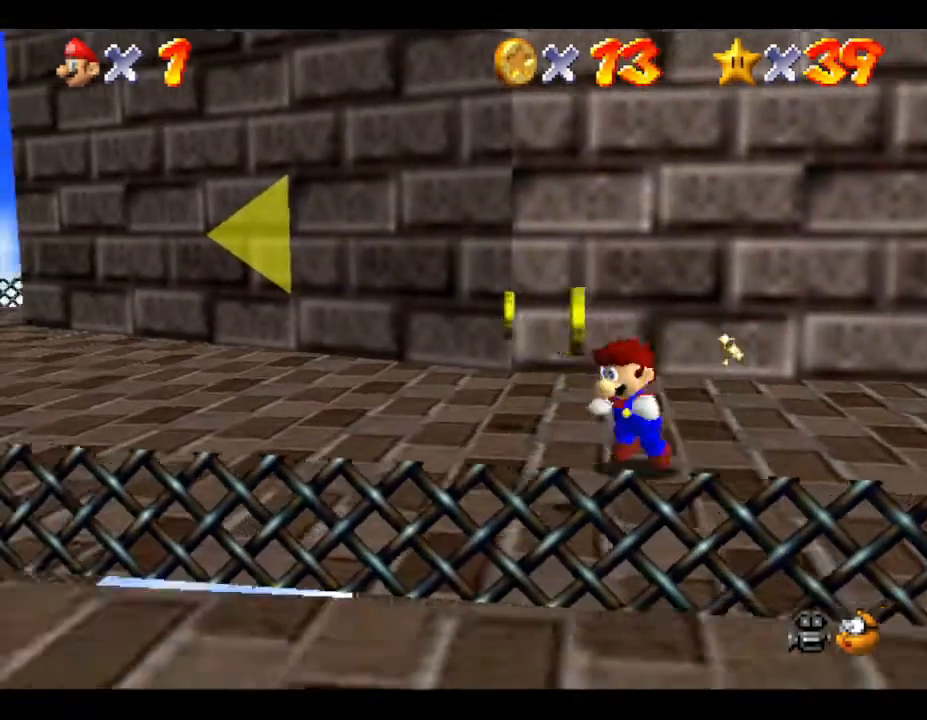
{"buttons": [], "left_stick": "up", "events": [[167, "left_stick", "left"], [267, "left_stick", "up"]]}
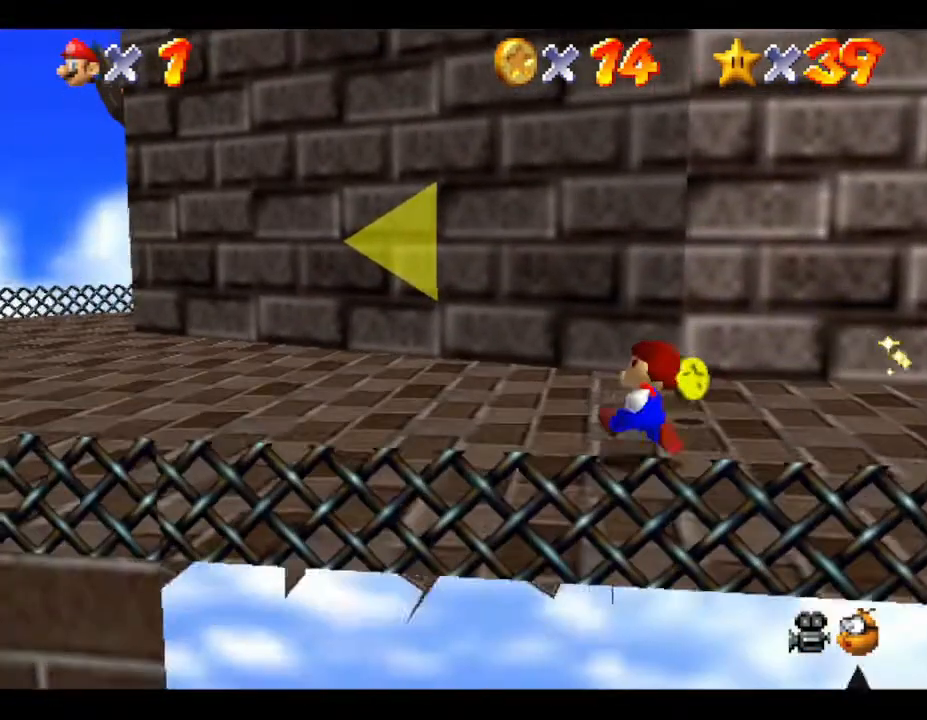
{"buttons": ["A"], "left_stick": "up", "events": [[183, "A", "down"]]}
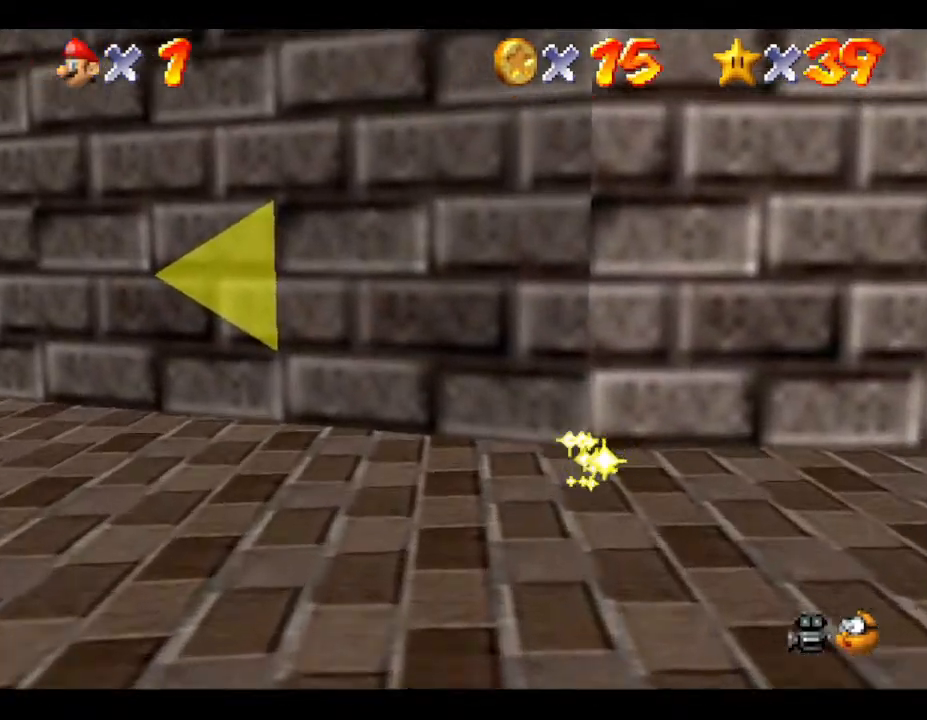
{"buttons": ["A"], "left_stick": "up", "events": [[233, "A", "up"], [383, "A", "down"]]}
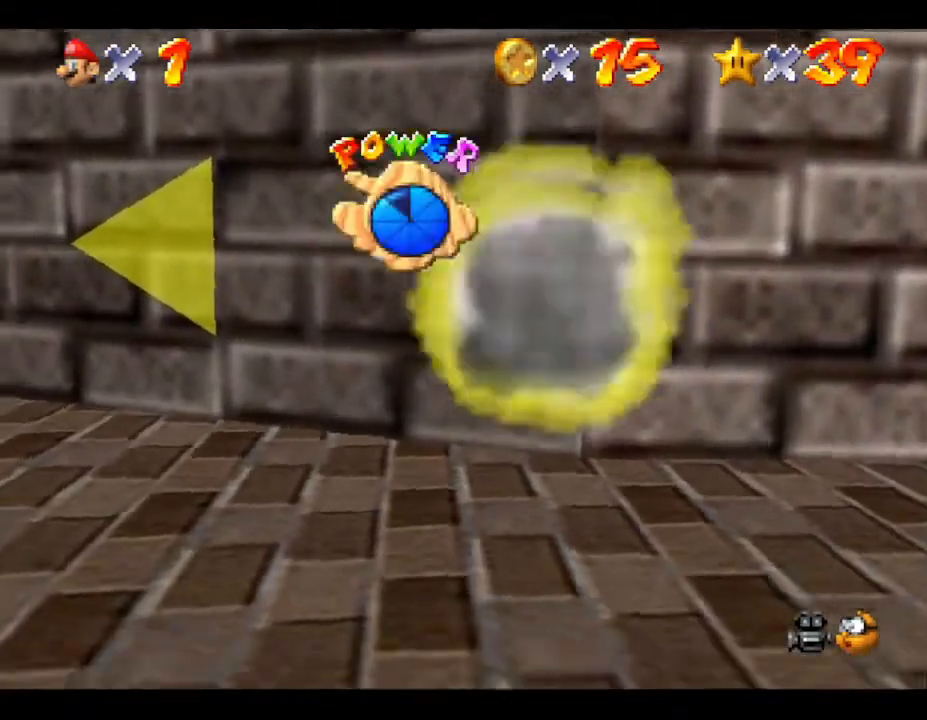
{"buttons": [], "left_stick": "down", "events": [[117, "left_stick", "center"], [133, "A", "up"], [350, "left_stick", "down-right"], [467, "left_stick", "down"]]}
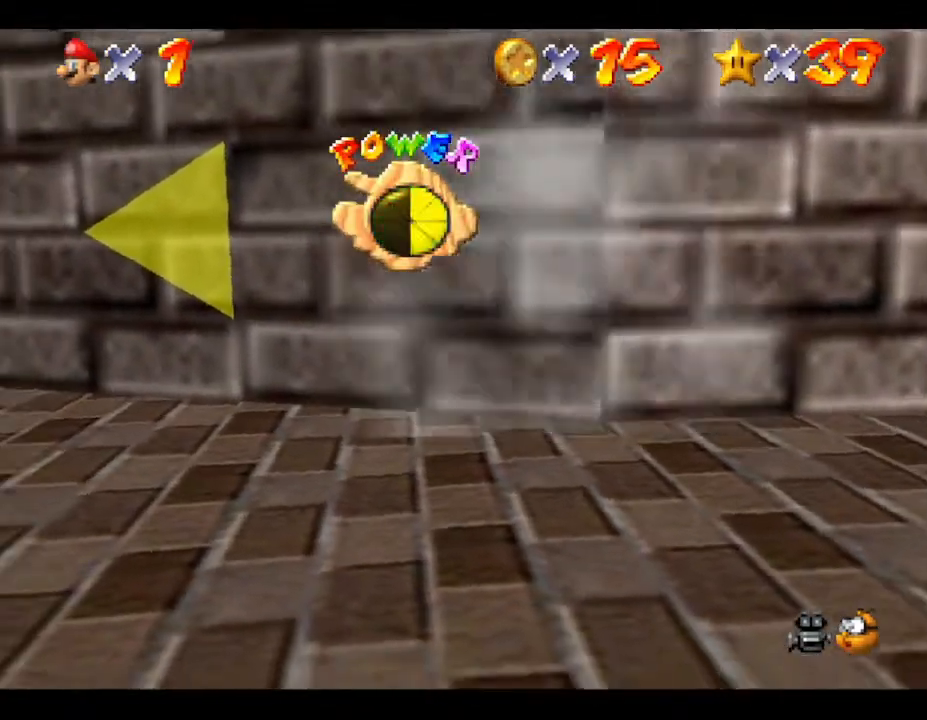
{"buttons": [], "left_stick": "down-right", "events": [[117, "left_stick", "down-right"]]}
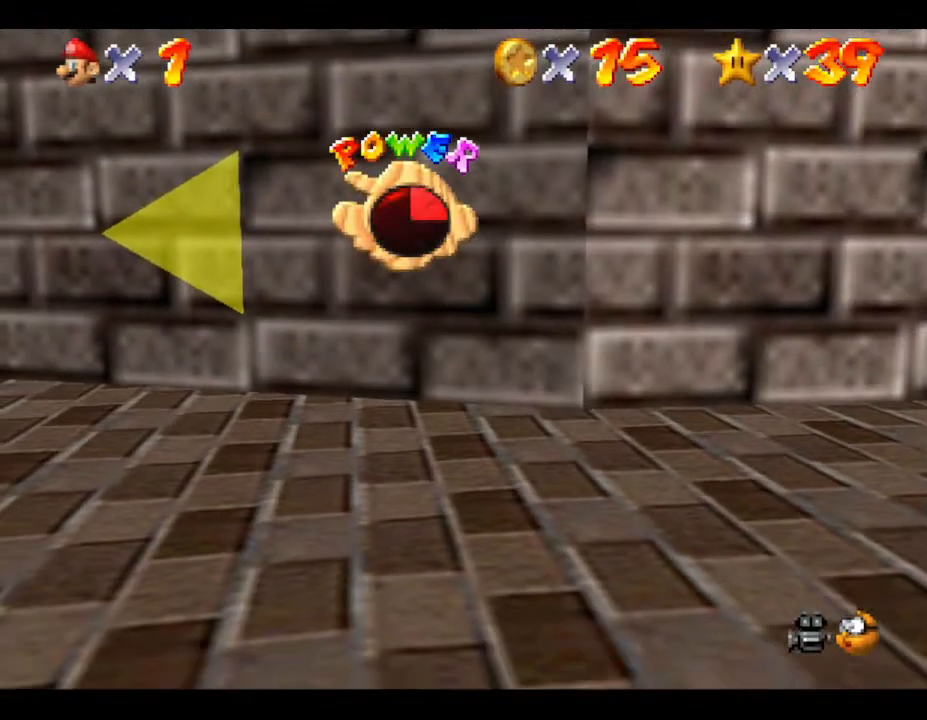
{"buttons": [], "left_stick": "down-right", "events": []}
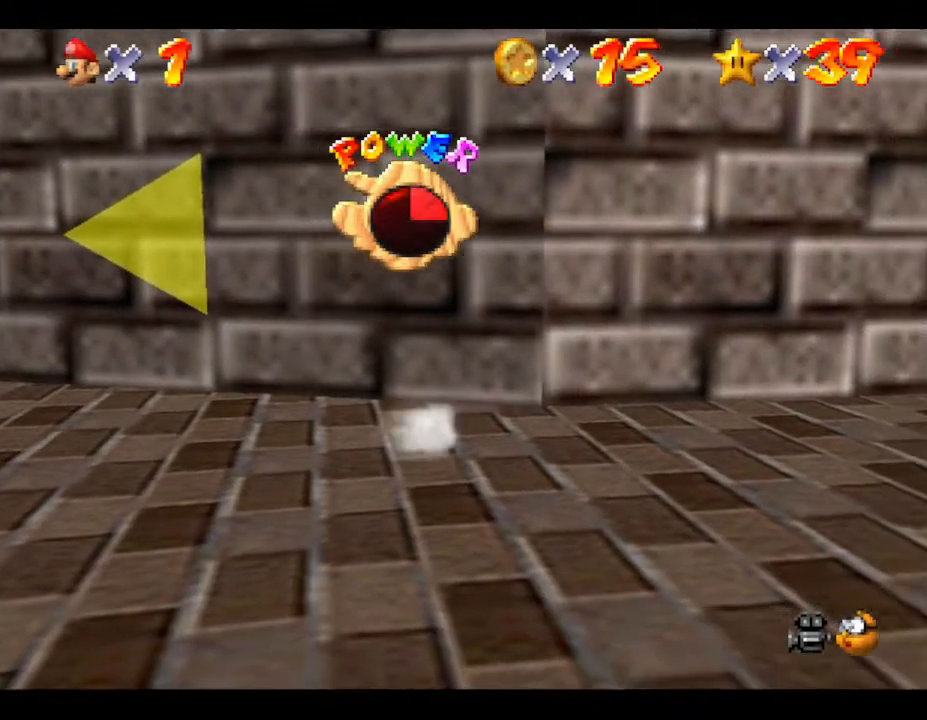
{"buttons": [], "left_stick": "right", "events": [[317, "left_stick", "right"]]}
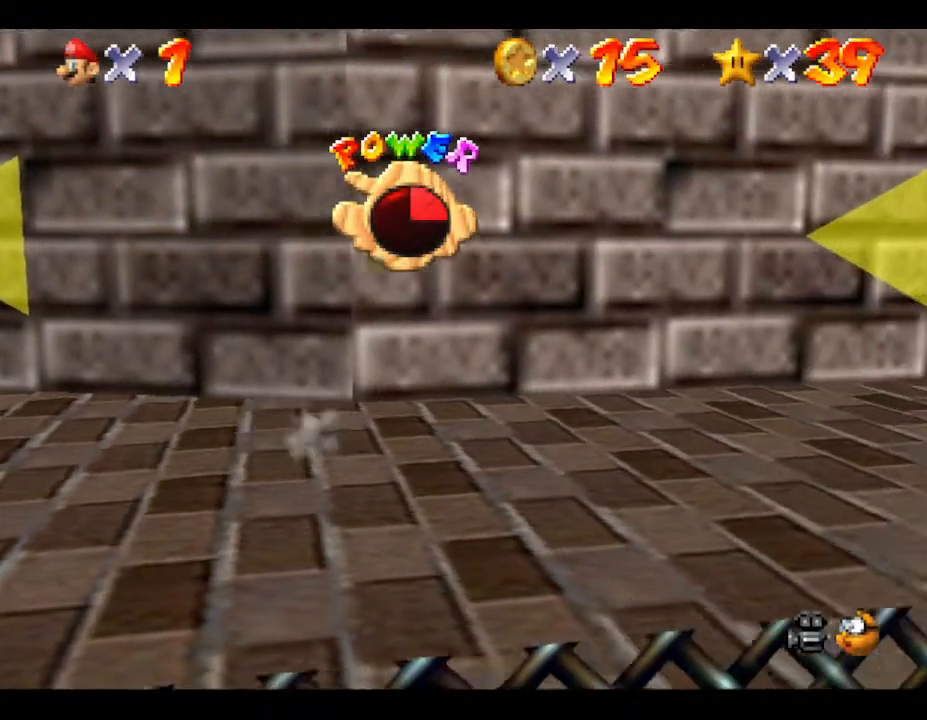
{"buttons": [], "left_stick": "up-right", "events": [[67, "C_LEFT", "down"], [250, "C_LEFT", "up"], [400, "left_stick", "up-right"]]}
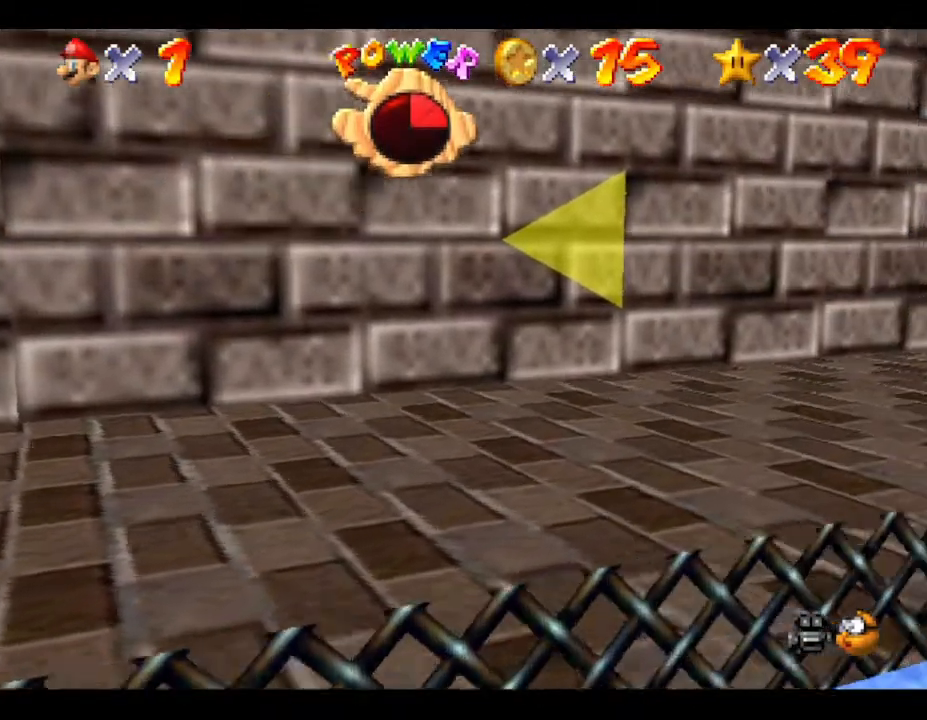
{"buttons": [], "left_stick": "right", "events": [[167, "left_stick", "right"]]}
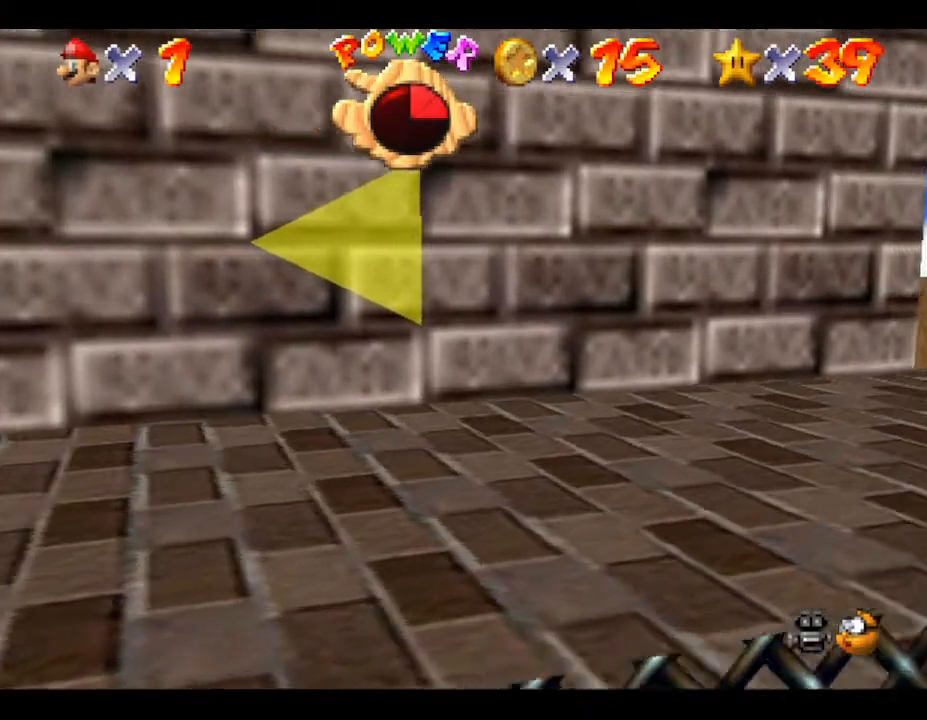
{"buttons": [], "left_stick": "right", "events": []}
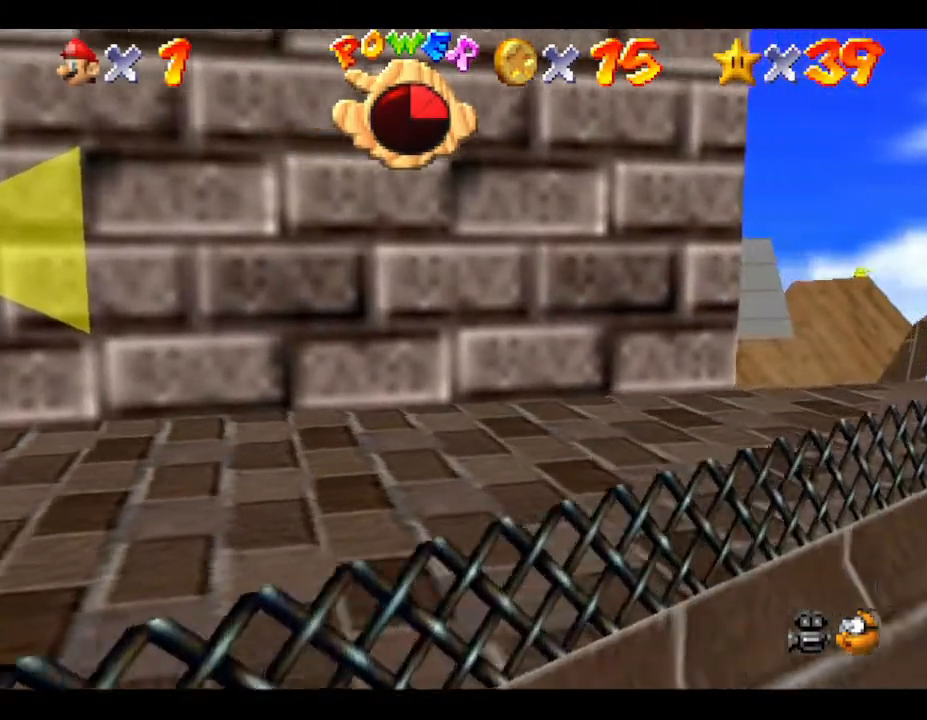
{"buttons": [], "left_stick": "right", "events": []}
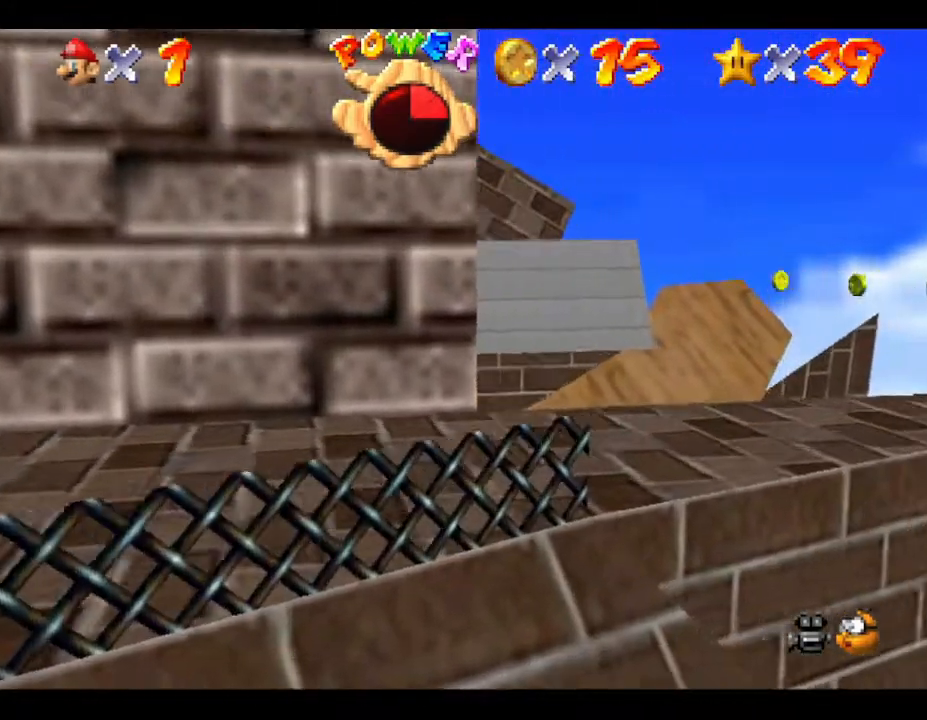
{"buttons": [], "left_stick": "right", "events": []}
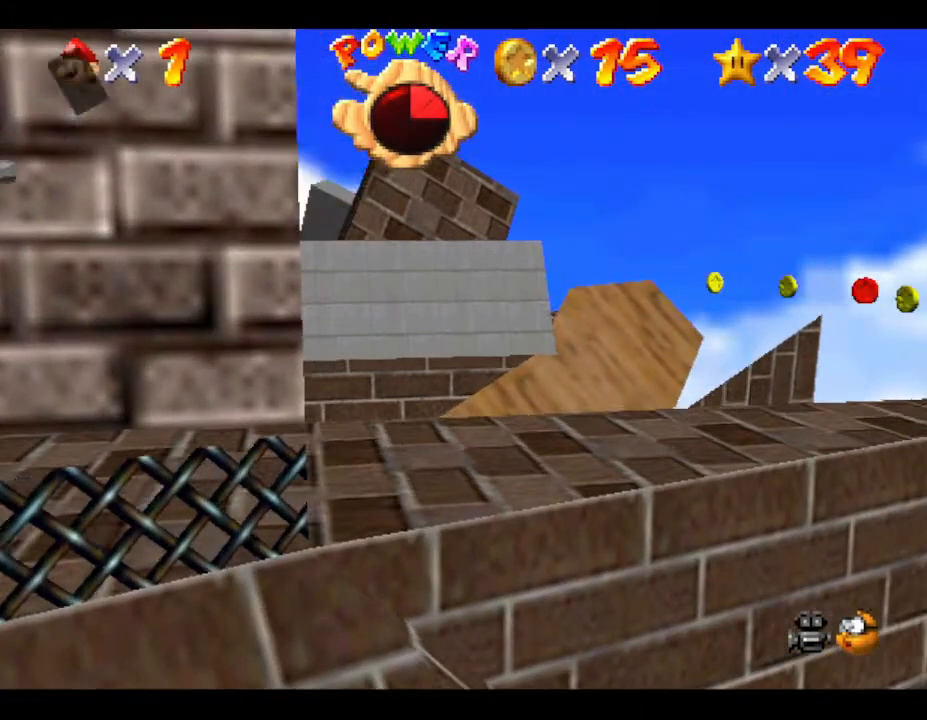
{"buttons": [], "left_stick": "center", "events": [[483, "left_stick", "center"]]}